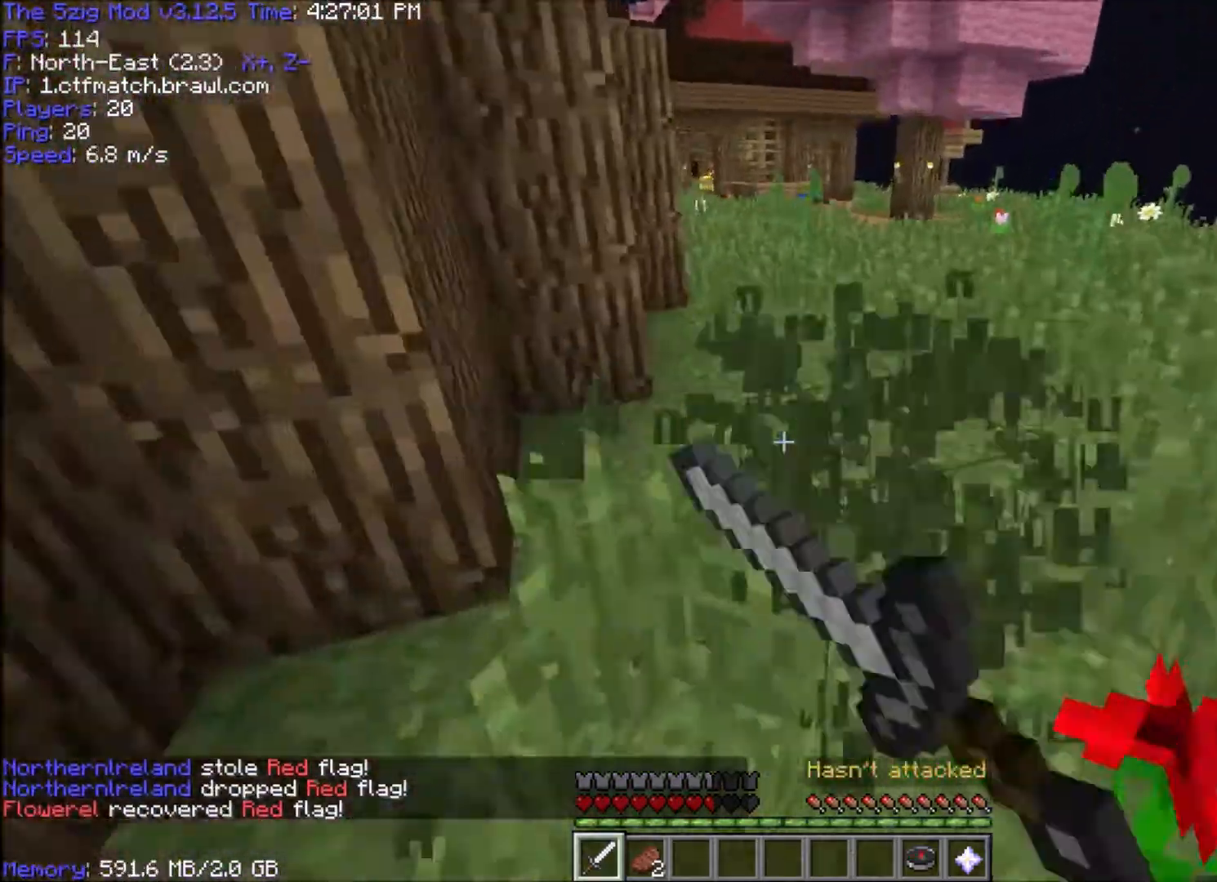
Gameplay with keyboard and mouse; each line is a JSON object with the keys and mouse buttons held at the frame after it. "events" lists presses ("down") and releases ("up") of "a", "d", "s", "space", "w", "mouse_left" and "mouse_right" between this image and that frame as [ms after this image, input, new state], when the widget could be followed in between. "mouse_left", "mouse_right" = the "left", "right" buttons of the "mouse" list. No other keys are recorded. Fast repeated clicks can show as one long hold. Mouse movement is not recorded.
{"keys": ["space", "w"], "mouse": ["left"], "events": []}
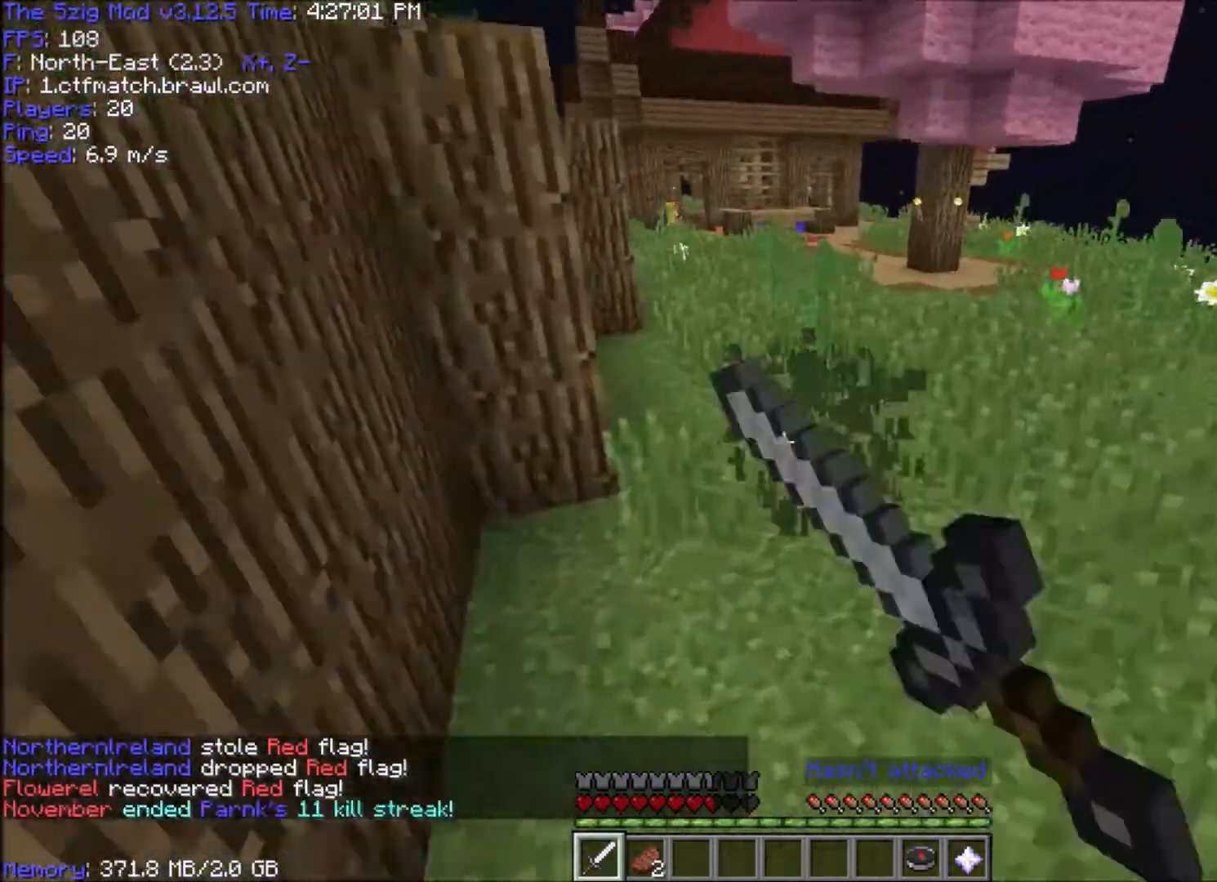
{"keys": ["d", "space", "w"], "mouse": ["left"], "events": [[34, "d", "down"]]}
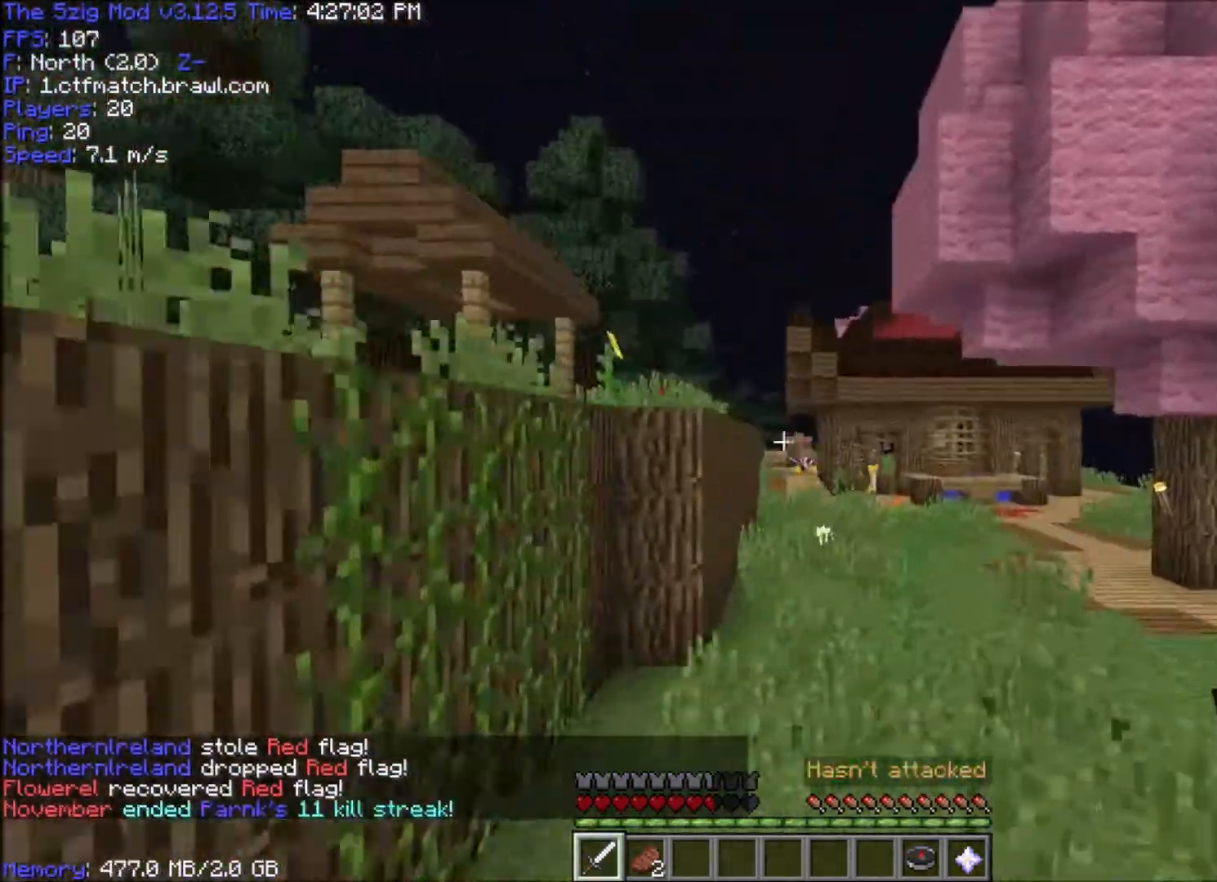
{"keys": ["d", "space", "w"], "mouse": ["left"], "events": []}
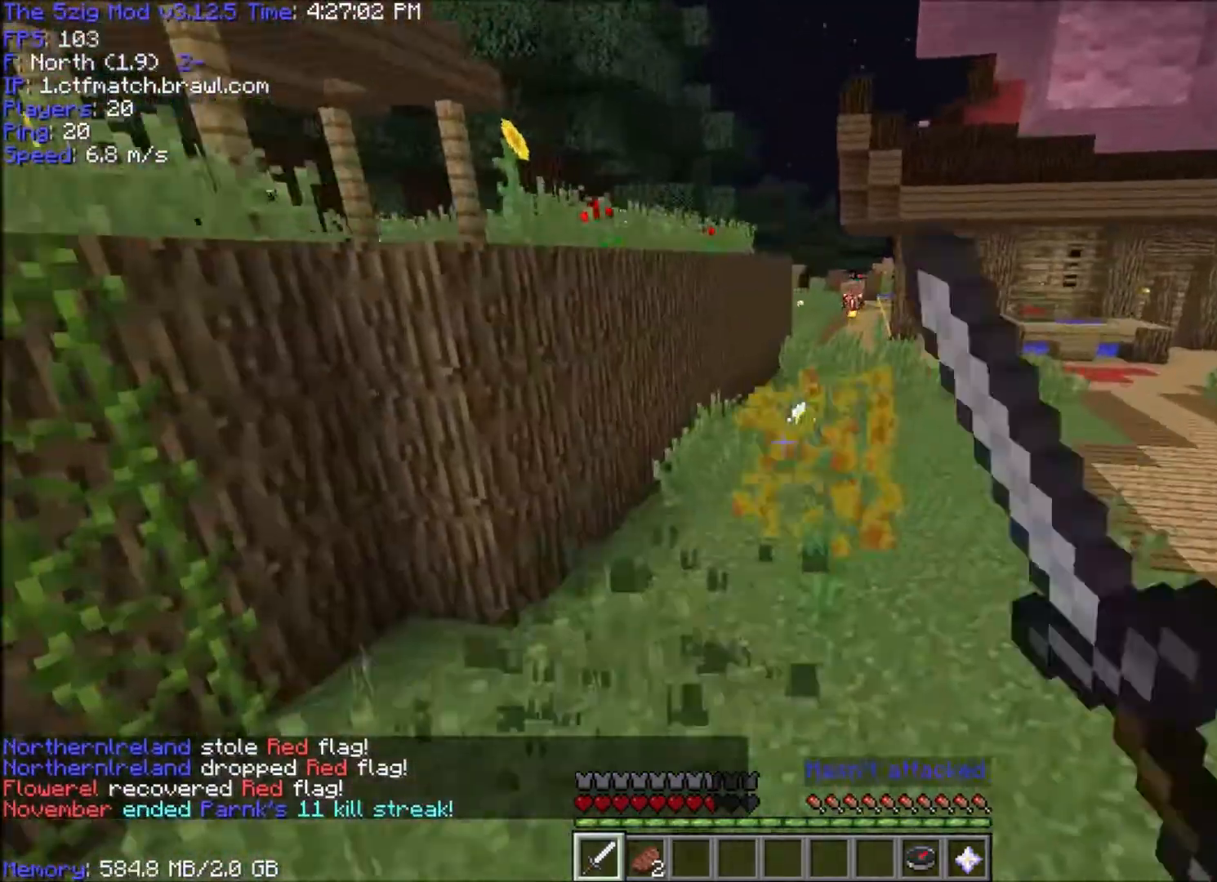
{"keys": ["space", "w"], "mouse": [], "events": [[267, "mouse_left", "up"], [301, "d", "up"]]}
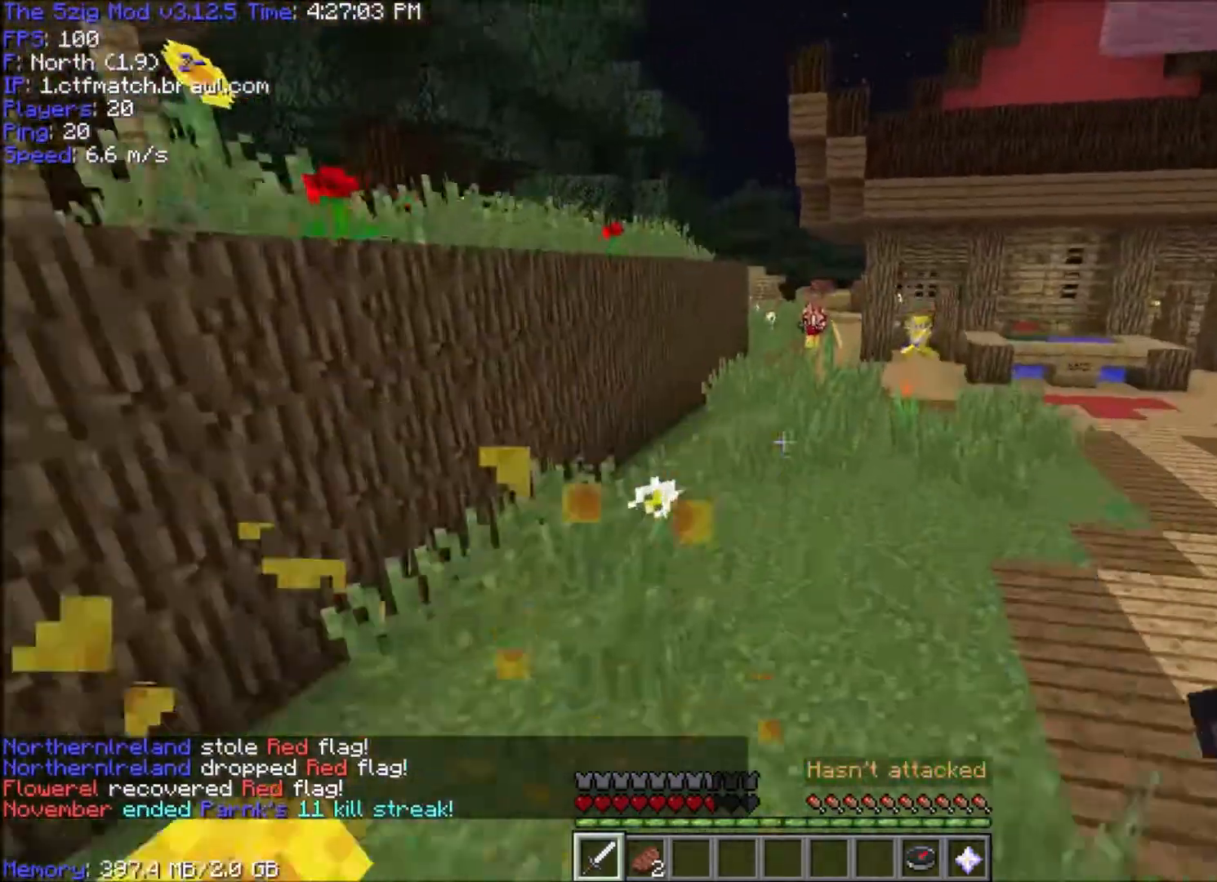
{"keys": [], "mouse": [], "events": [[267, "space", "up"], [434, "w", "up"]]}
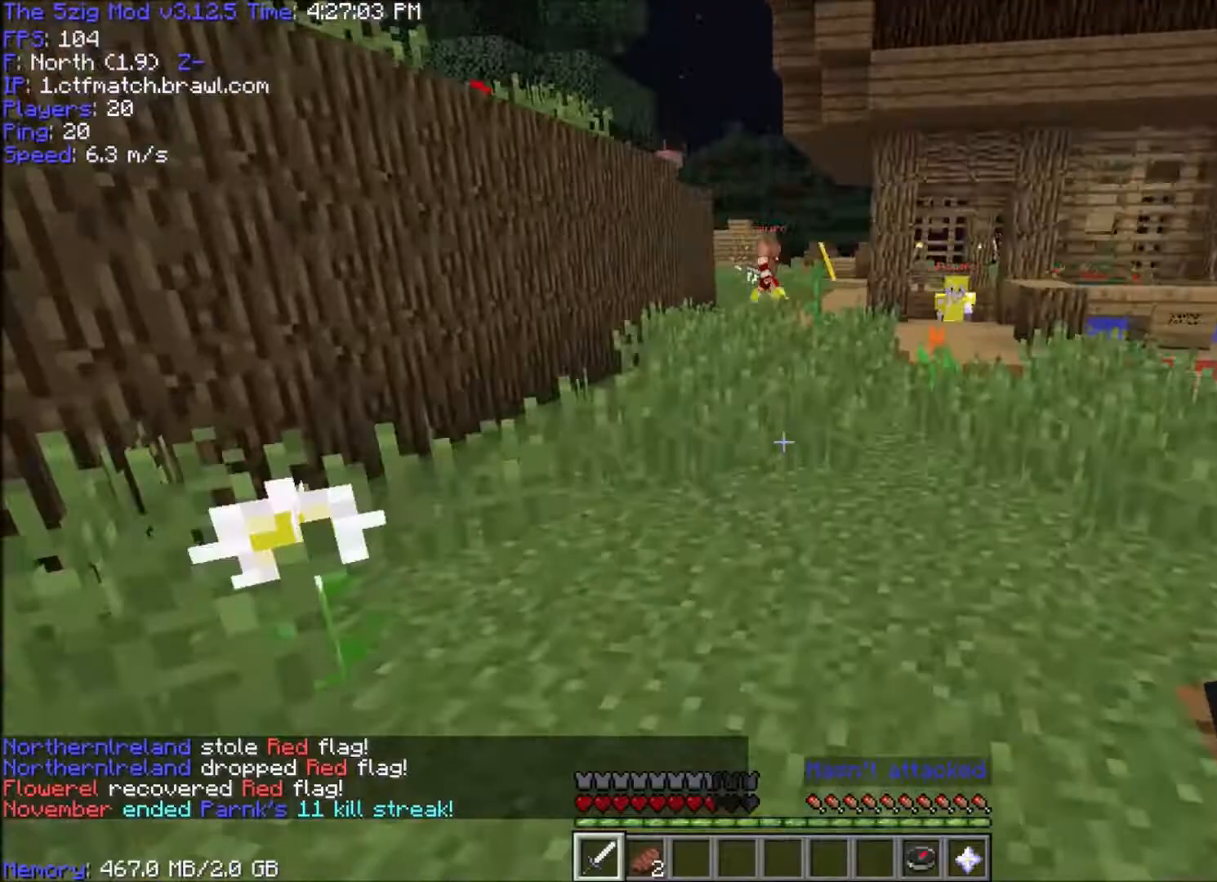
{"keys": ["d", "s"], "mouse": [], "events": [[167, "d", "down"], [267, "s", "down"]]}
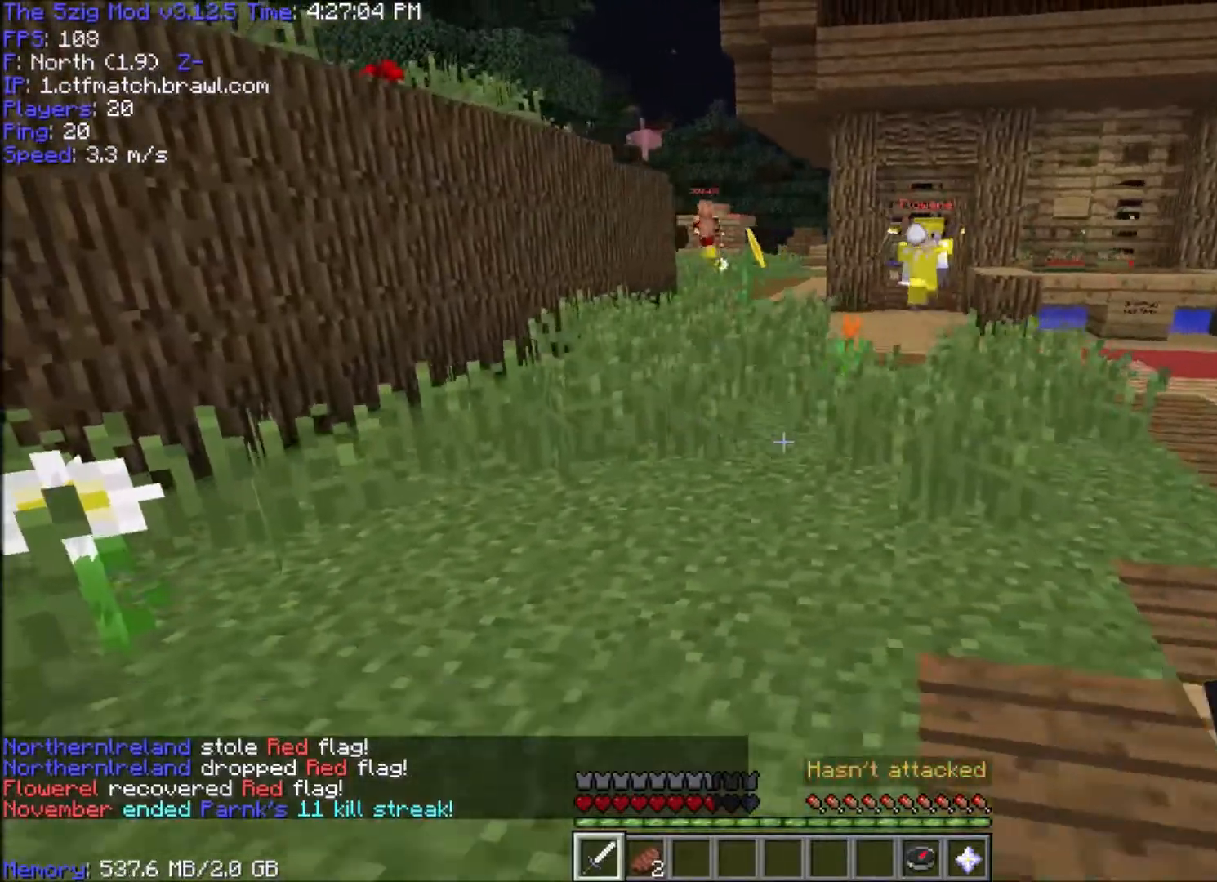
{"keys": ["a", "d", "s"], "mouse": [], "events": [[133, "a", "down"]]}
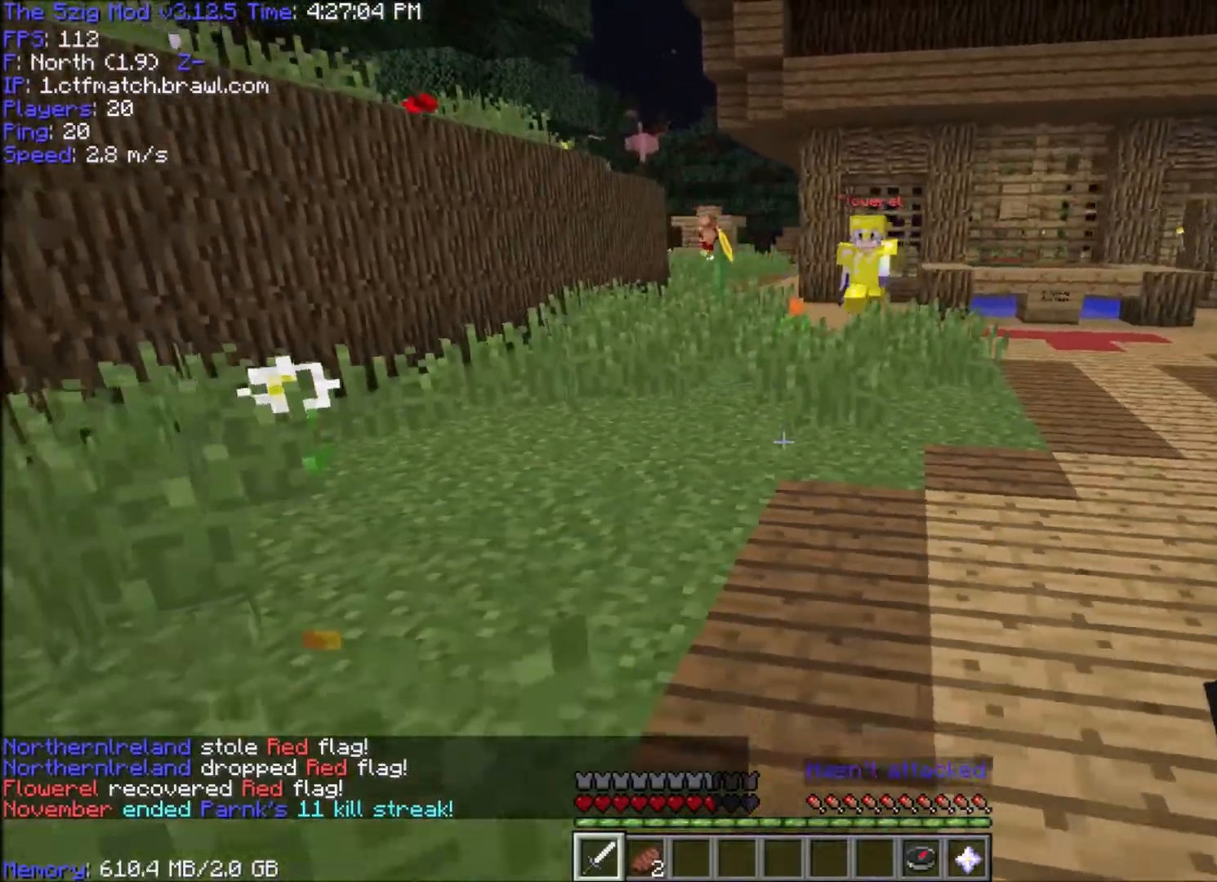
{"keys": ["a", "s", "space"], "mouse": ["right"], "events": [[334, "d", "up"], [434, "space", "down"], [467, "mouse_right", "down"]]}
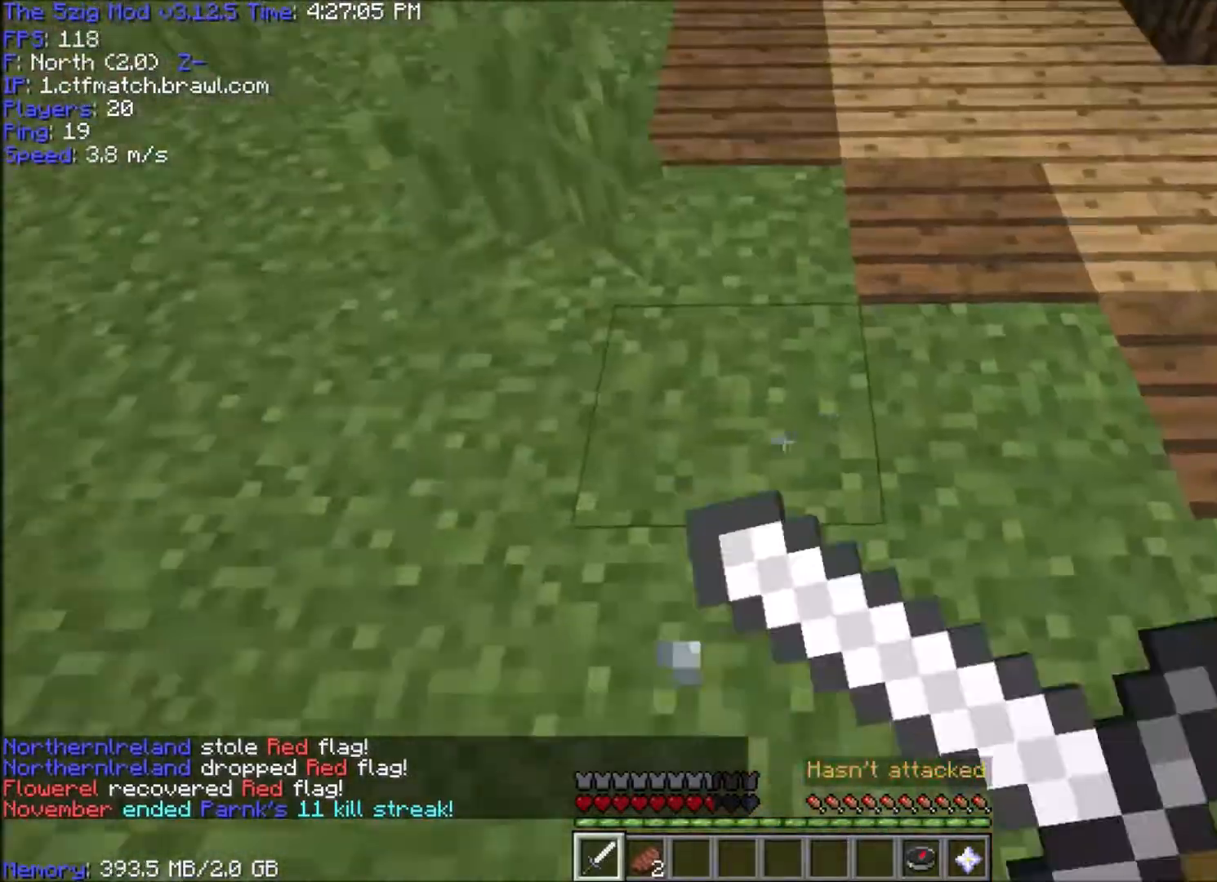
{"keys": ["space", "w"], "mouse": ["right"], "events": [[133, "mouse_right", "up"], [233, "s", "up"], [300, "w", "down"], [367, "mouse_right", "down"], [400, "a", "up"]]}
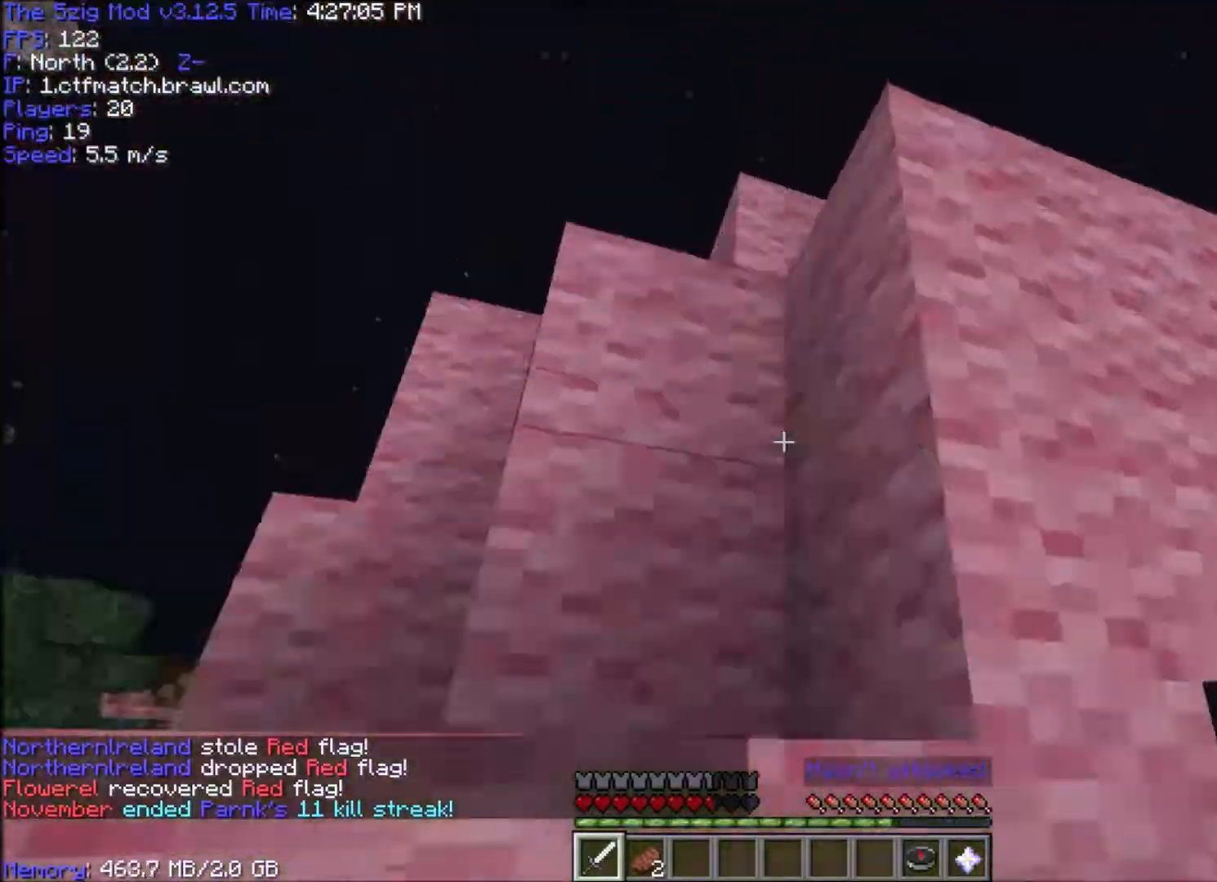
{"keys": ["d", "space", "w"], "mouse": [], "events": [[34, "mouse_right", "up"], [234, "mouse_right", "down"], [334, "mouse_right", "up"], [434, "d", "down"]]}
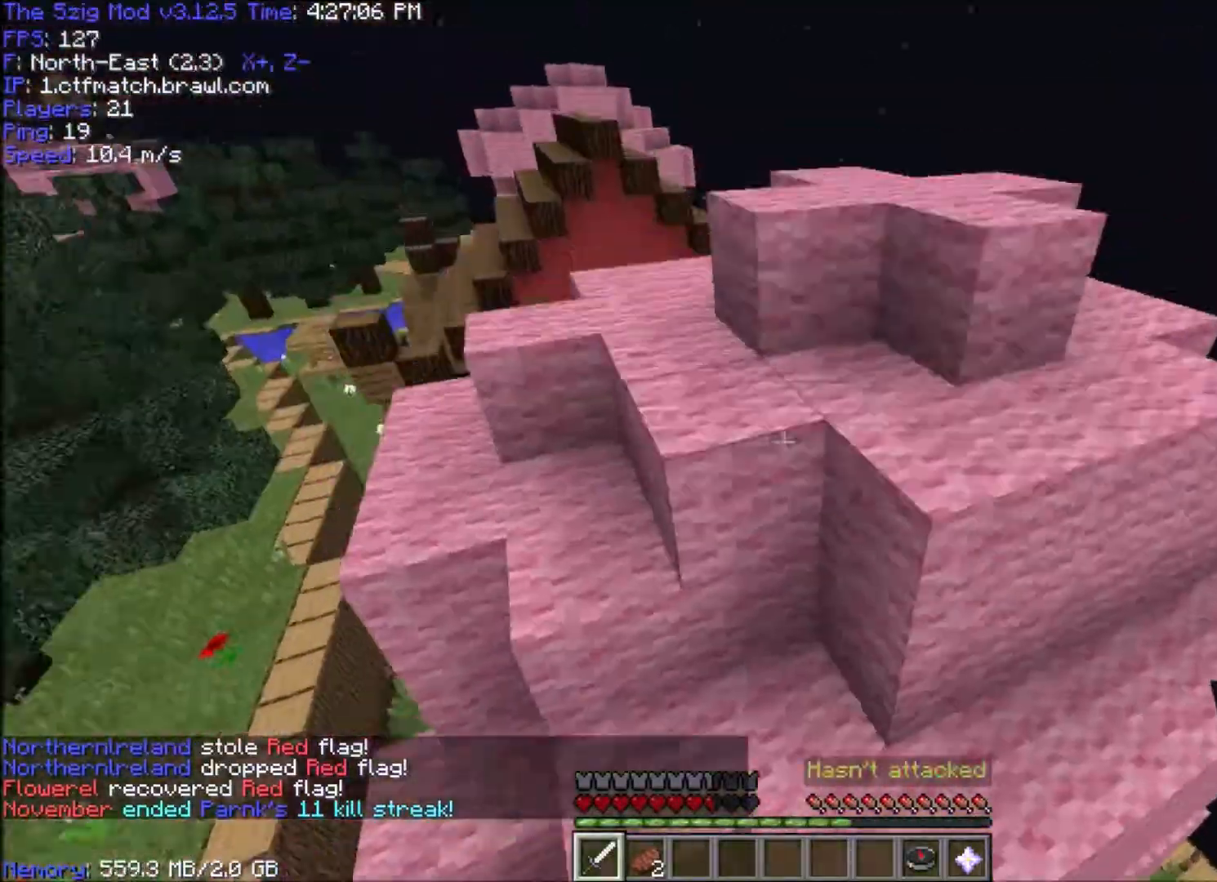
{"keys": ["d", "w"], "mouse": [], "events": [[200, "mouse_right", "down"], [300, "mouse_right", "up"], [400, "space", "up"]]}
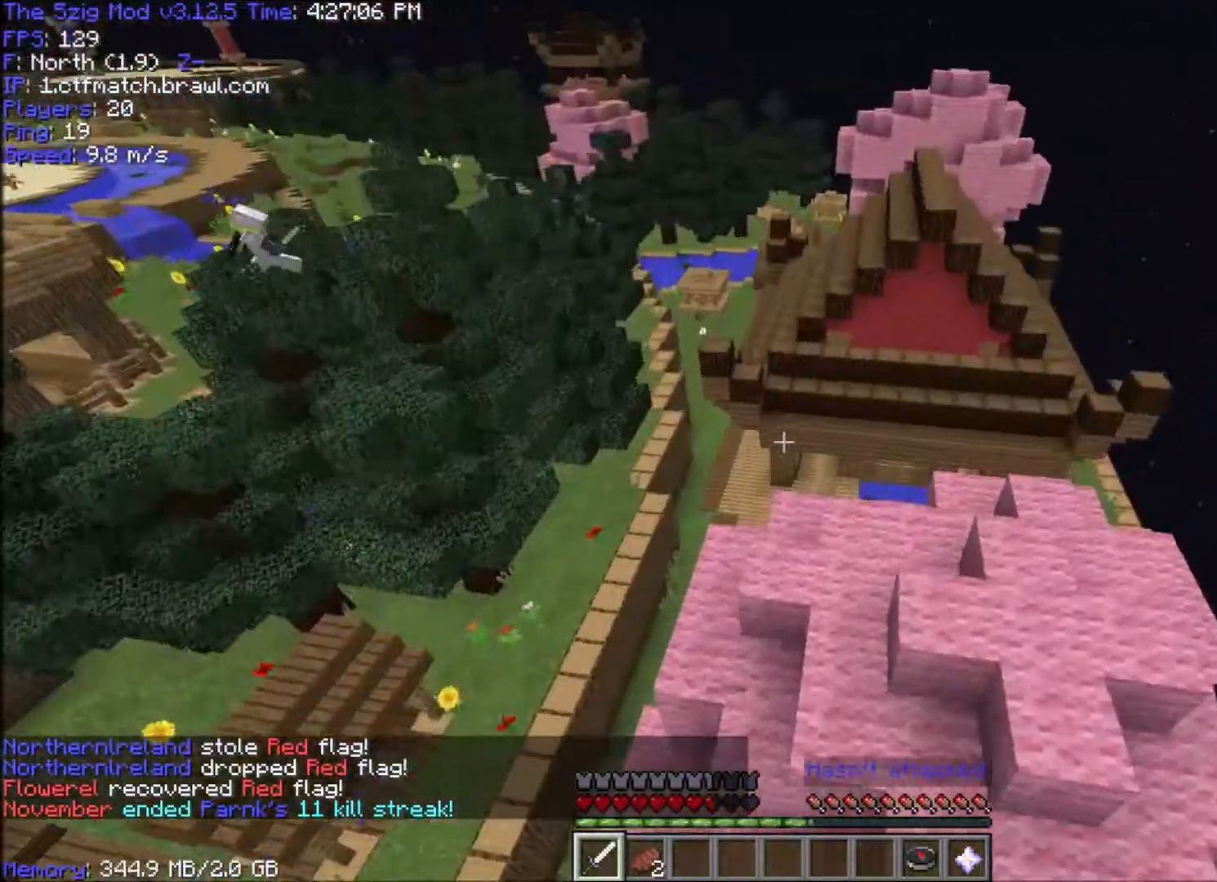
{"keys": ["a", "w"], "mouse": [], "events": [[401, "a", "down"], [501, "d", "up"]]}
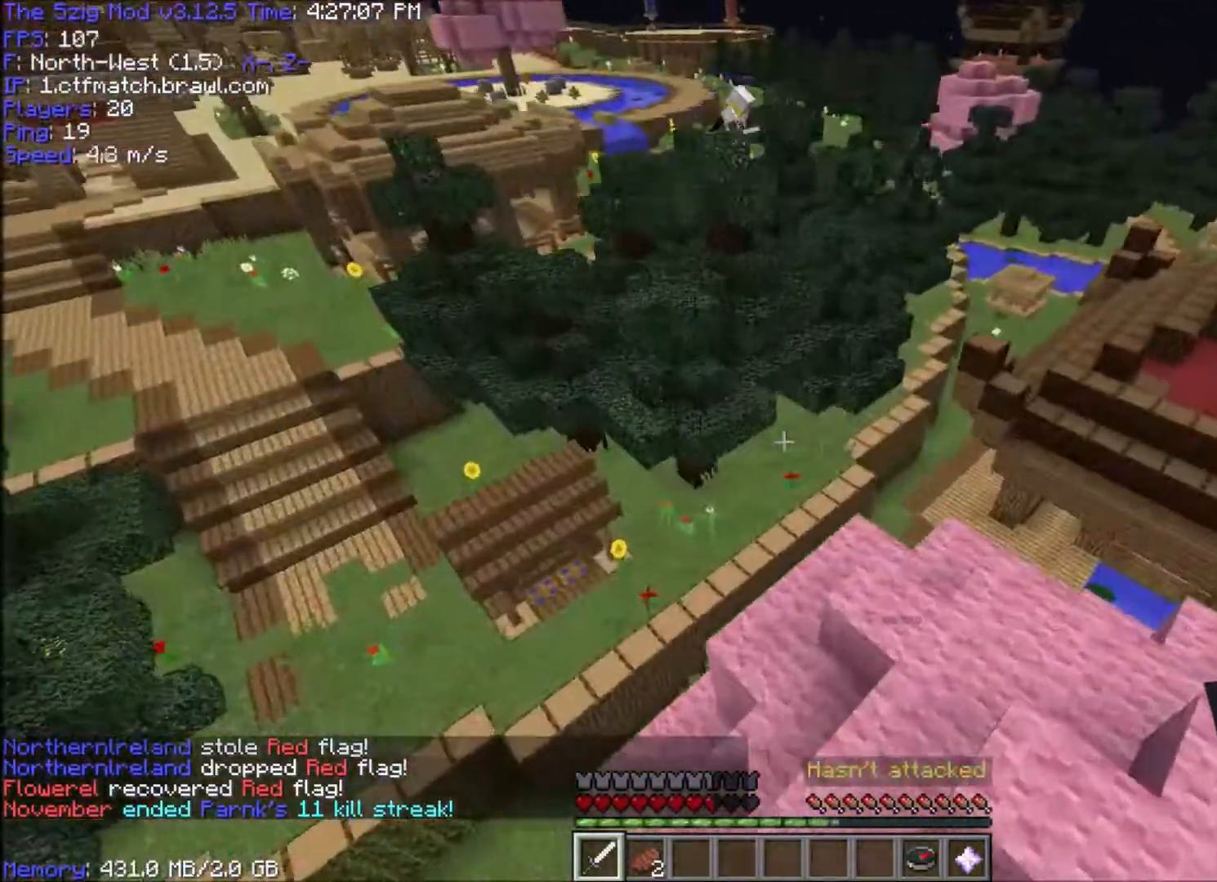
{"keys": ["w"], "mouse": [], "events": [[400, "a", "up"]]}
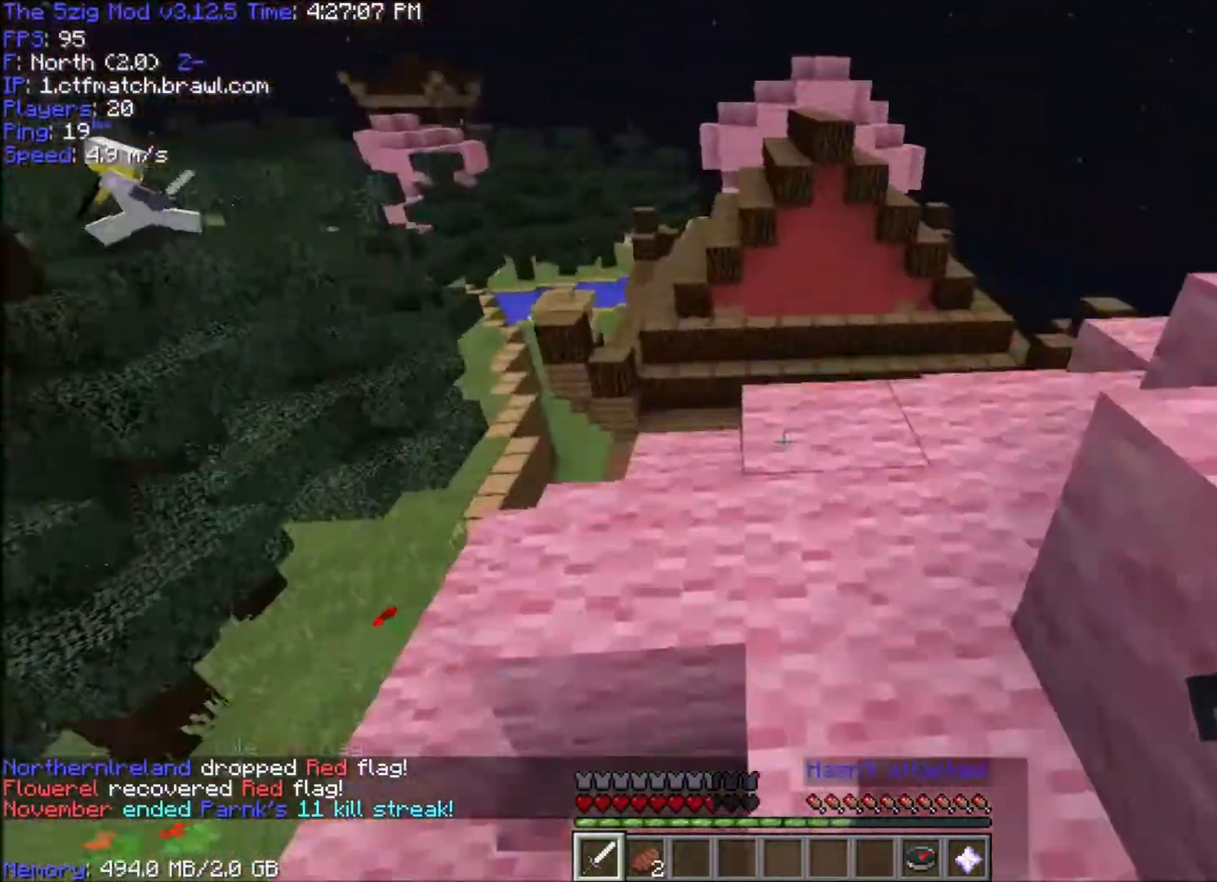
{"keys": ["d", "space", "w"], "mouse": [], "events": [[367, "d", "down"], [367, "space", "down"]]}
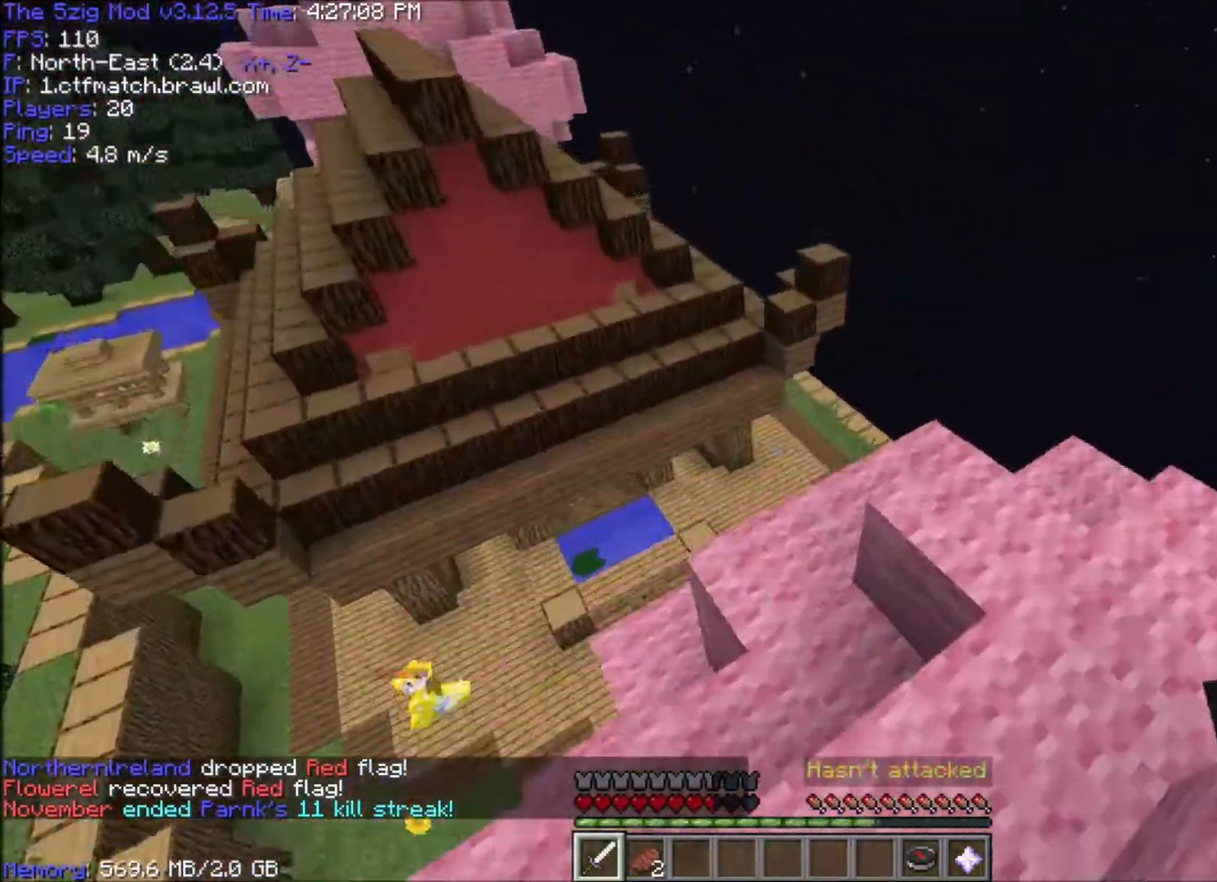
{"keys": ["d", "w"], "mouse": [], "events": [[233, "space", "up"]]}
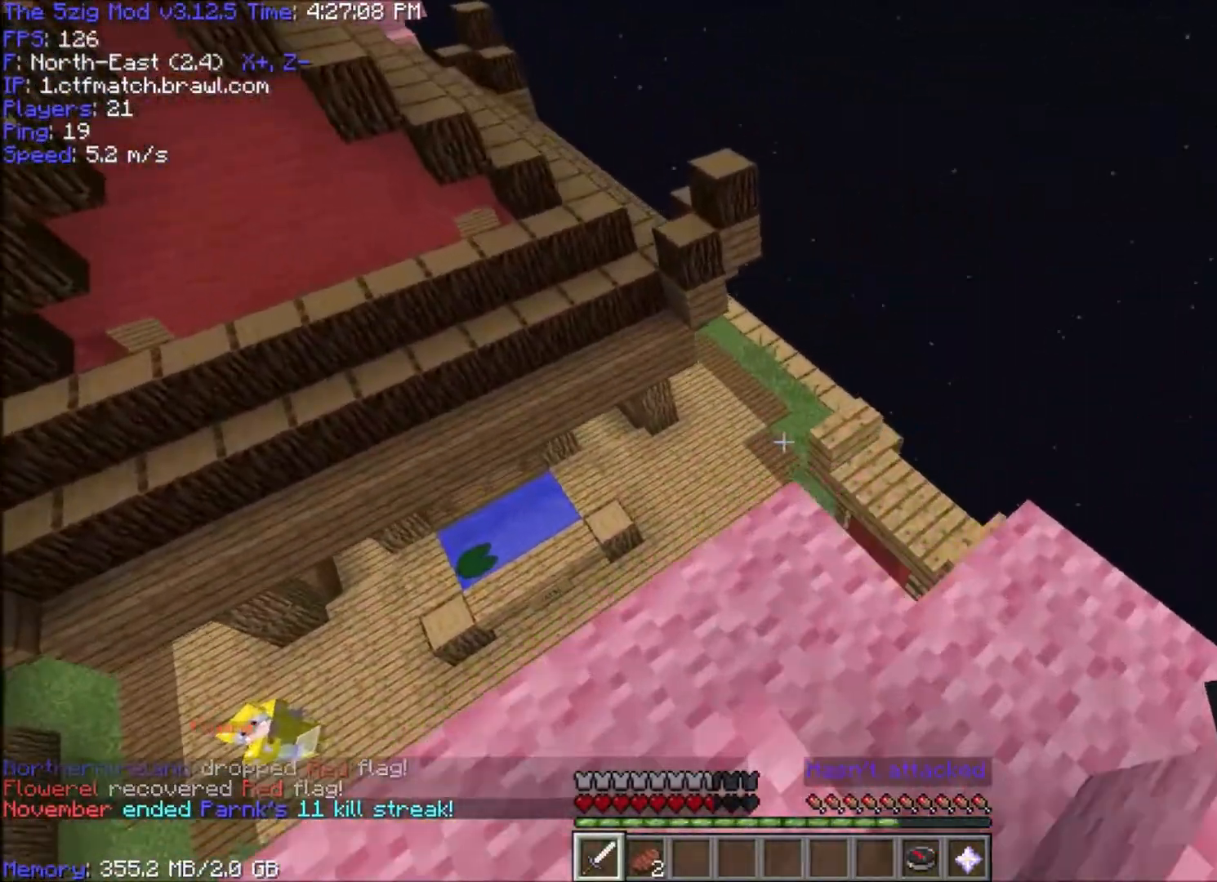
{"keys": ["d", "space", "w"], "mouse": [], "events": [[434, "space", "down"]]}
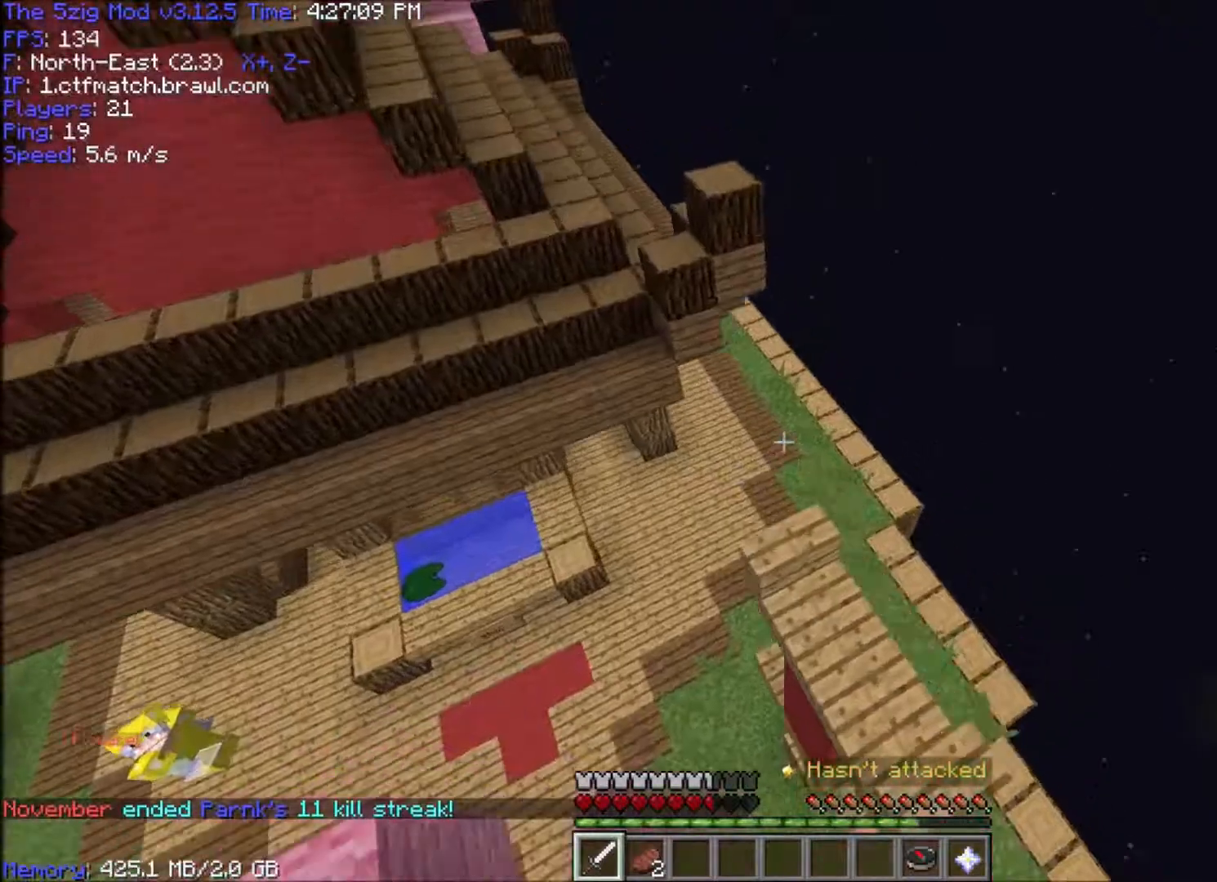
{"keys": ["a", "w"], "mouse": [], "events": [[167, "a", "down"], [167, "space", "up"], [233, "d", "up"]]}
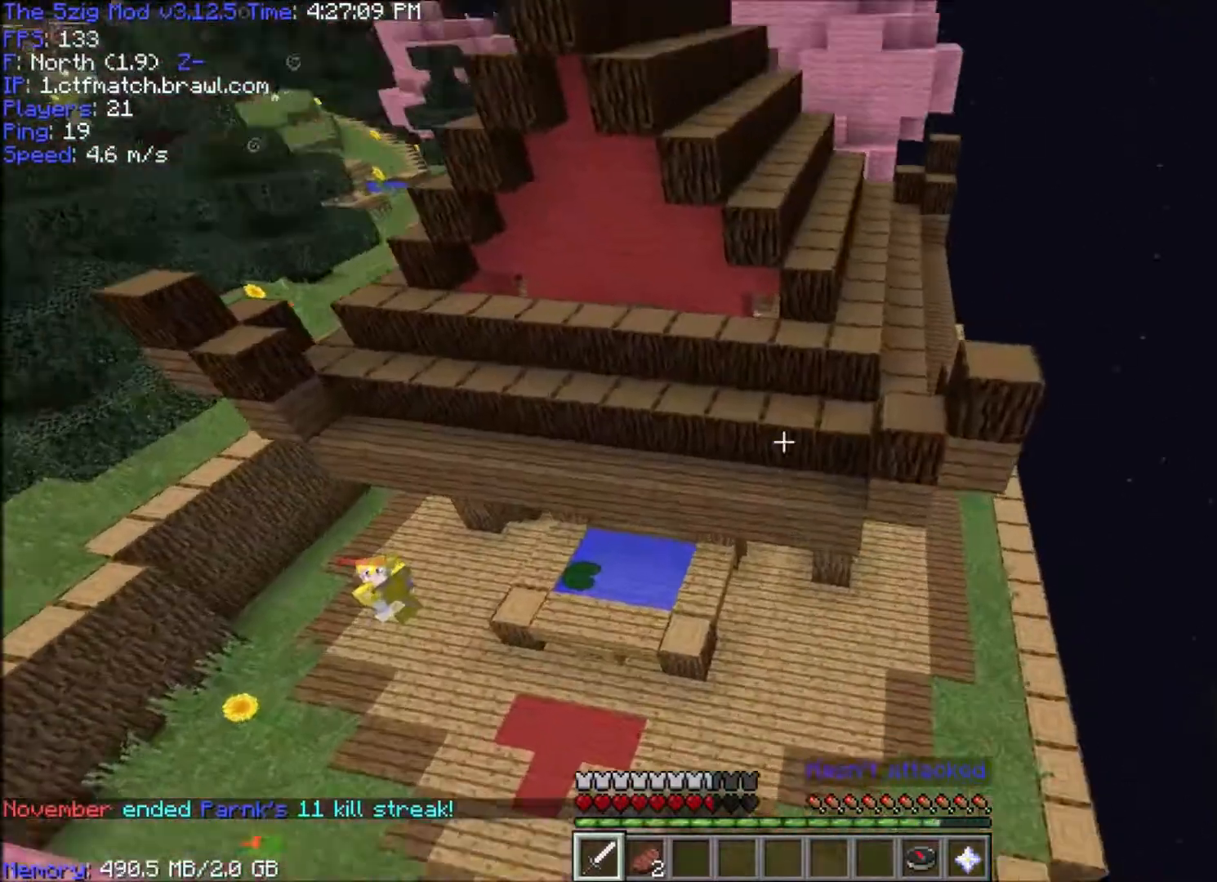
{"keys": ["d", "space", "w"], "mouse": [], "events": [[67, "a", "up"], [167, "d", "down"], [267, "space", "down"]]}
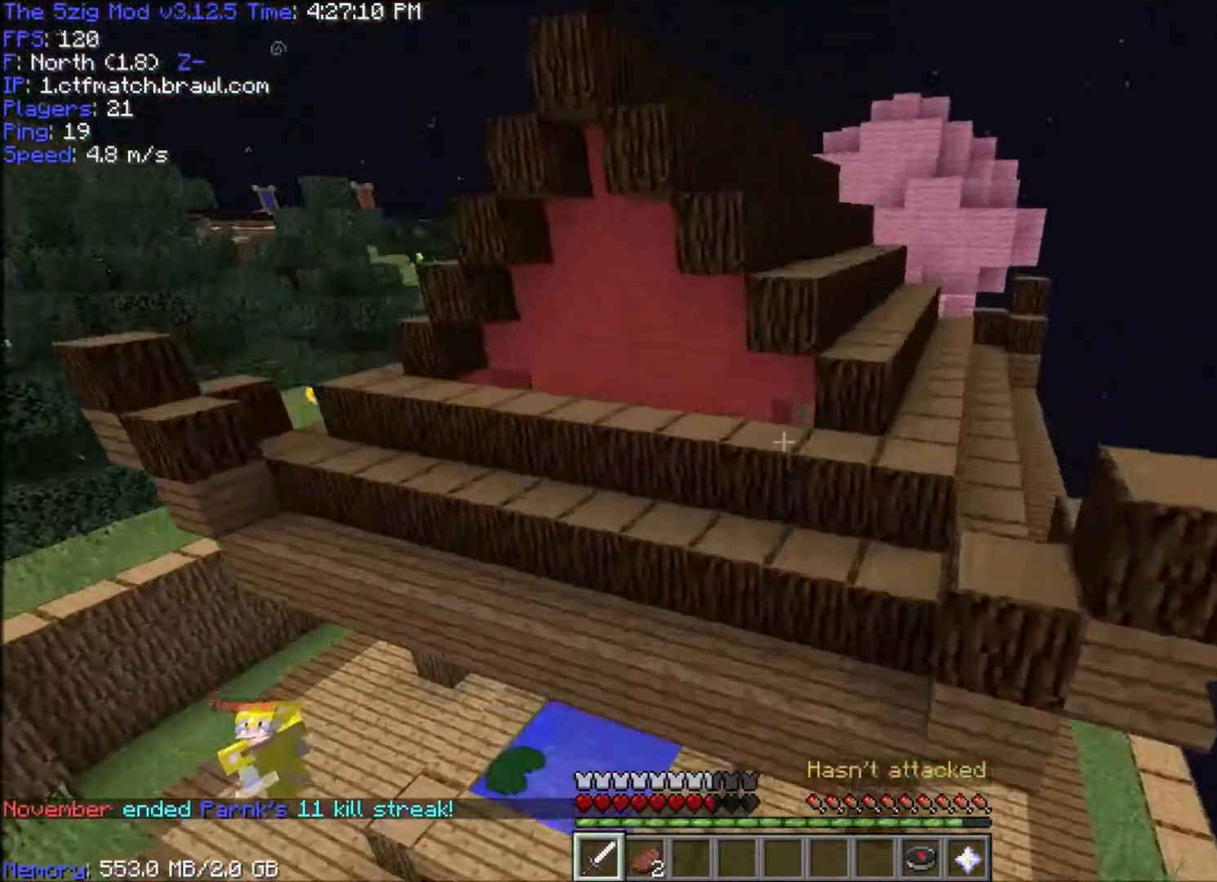
{"keys": ["space", "w"], "mouse": [], "events": [[200, "d", "up"], [300, "mouse_right", "down"], [500, "mouse_right", "up"]]}
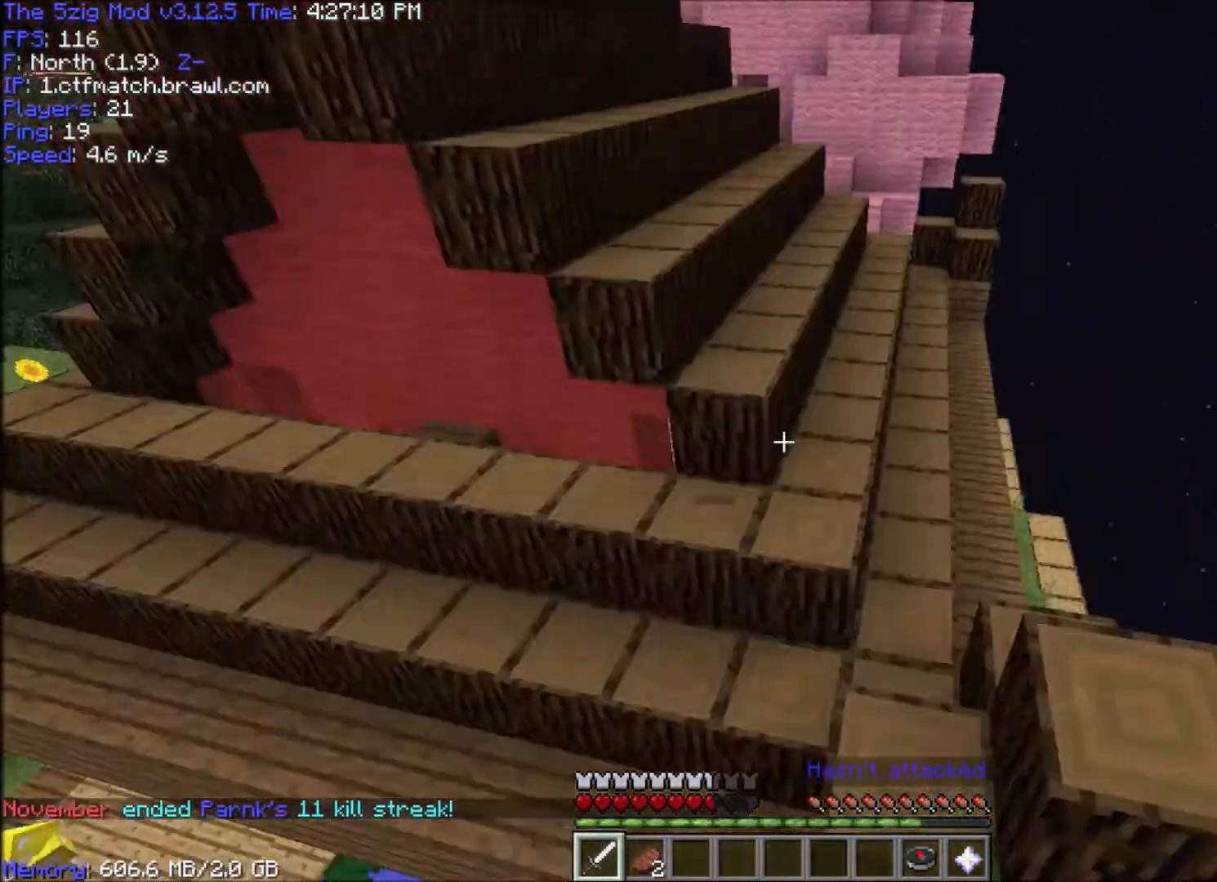
{"keys": ["w"], "mouse": [], "events": [[134, "space", "up"], [234, "d", "down"], [501, "d", "up"]]}
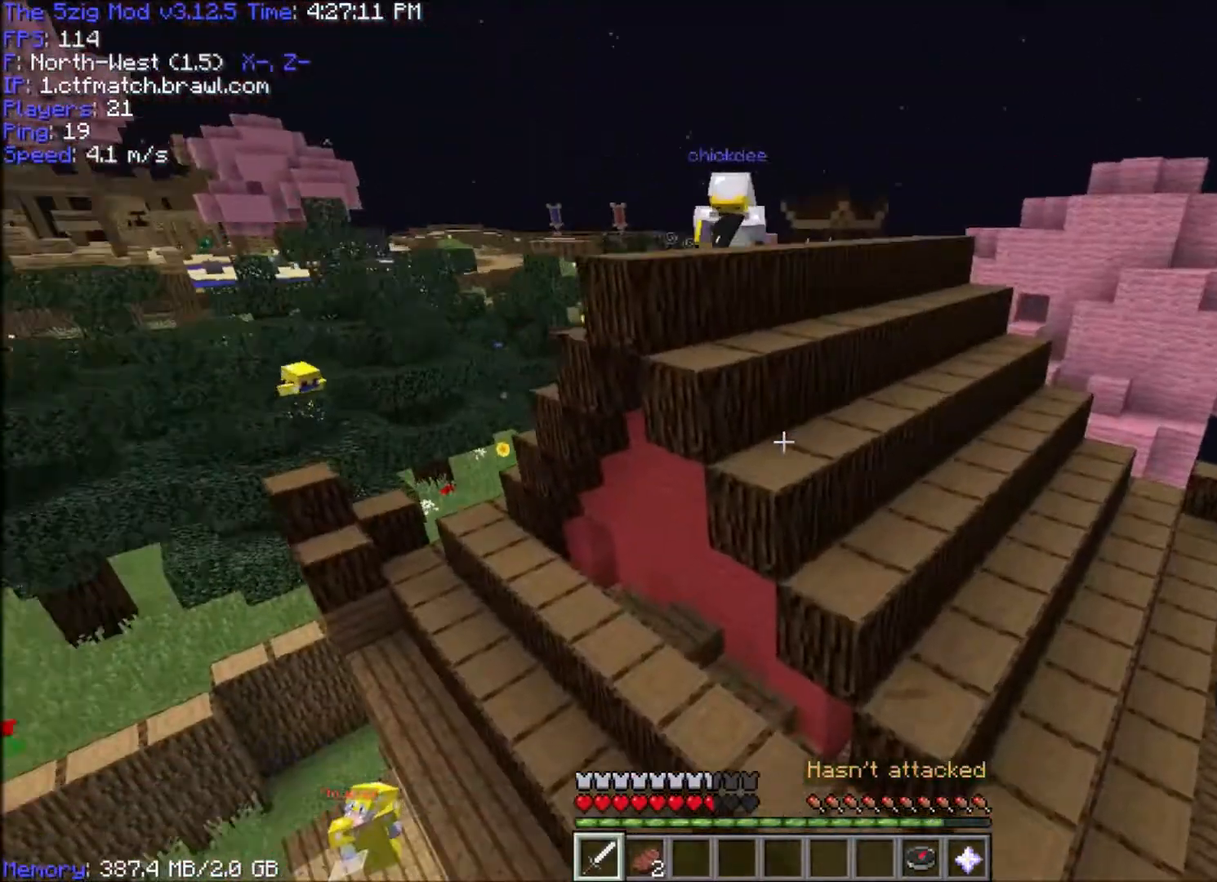
{"keys": ["space", "w"], "mouse": [], "events": [[33, "a", "down"], [233, "d", "down"], [367, "a", "up"], [400, "d", "up"], [400, "space", "down"]]}
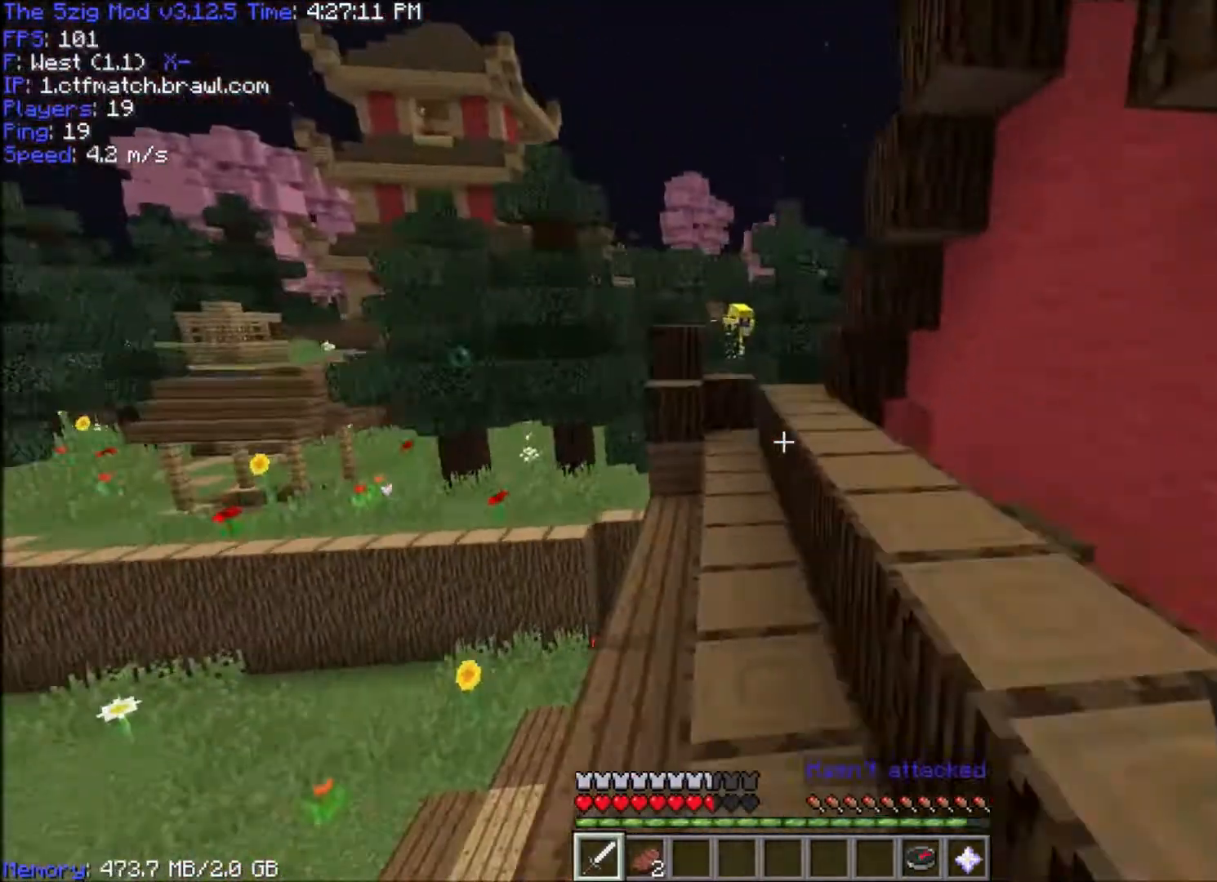
{"keys": ["w"], "mouse": [], "events": [[34, "d", "down"], [100, "space", "up"], [167, "a", "down"], [201, "d", "up"], [367, "d", "down"], [434, "a", "up"], [501, "d", "up"]]}
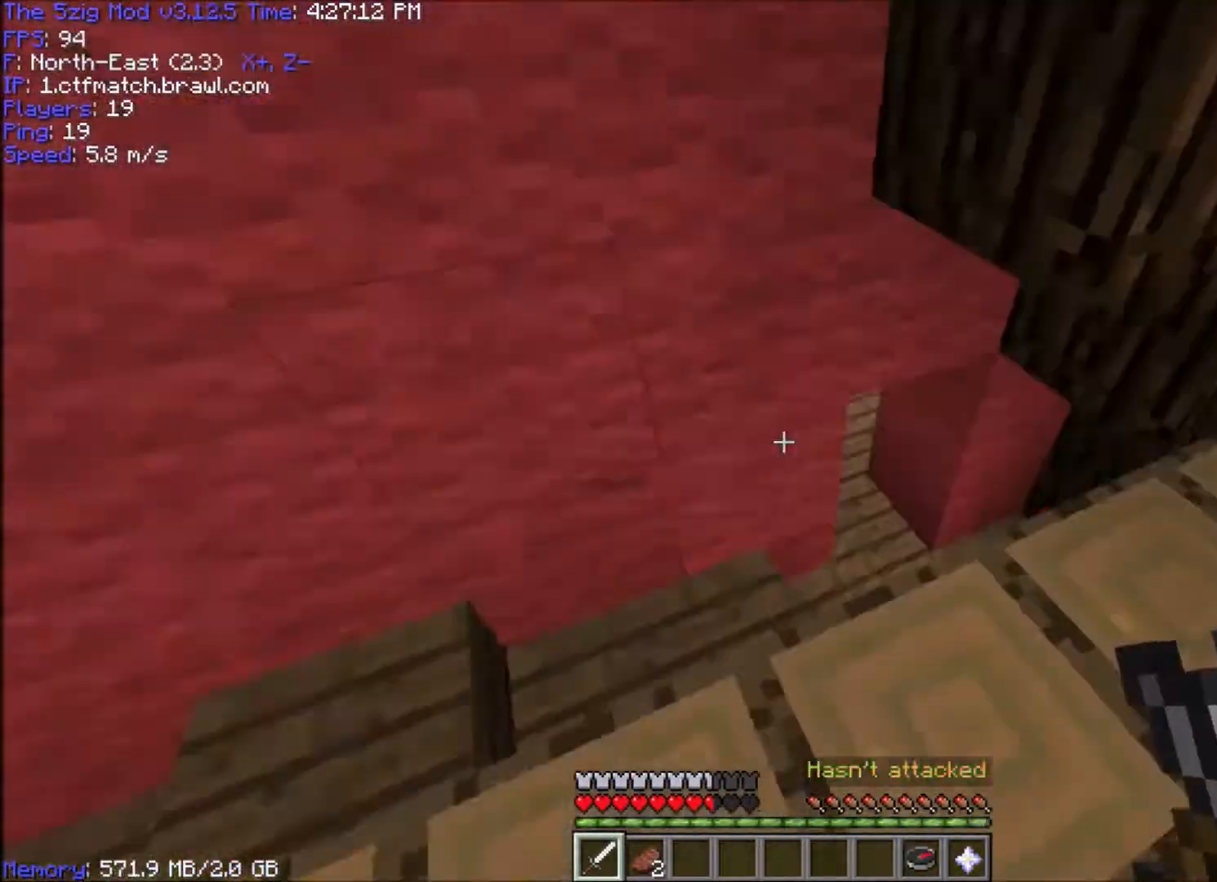
{"keys": ["d", "w"], "mouse": [], "events": [[33, "d", "down"], [200, "d", "up"], [500, "d", "down"]]}
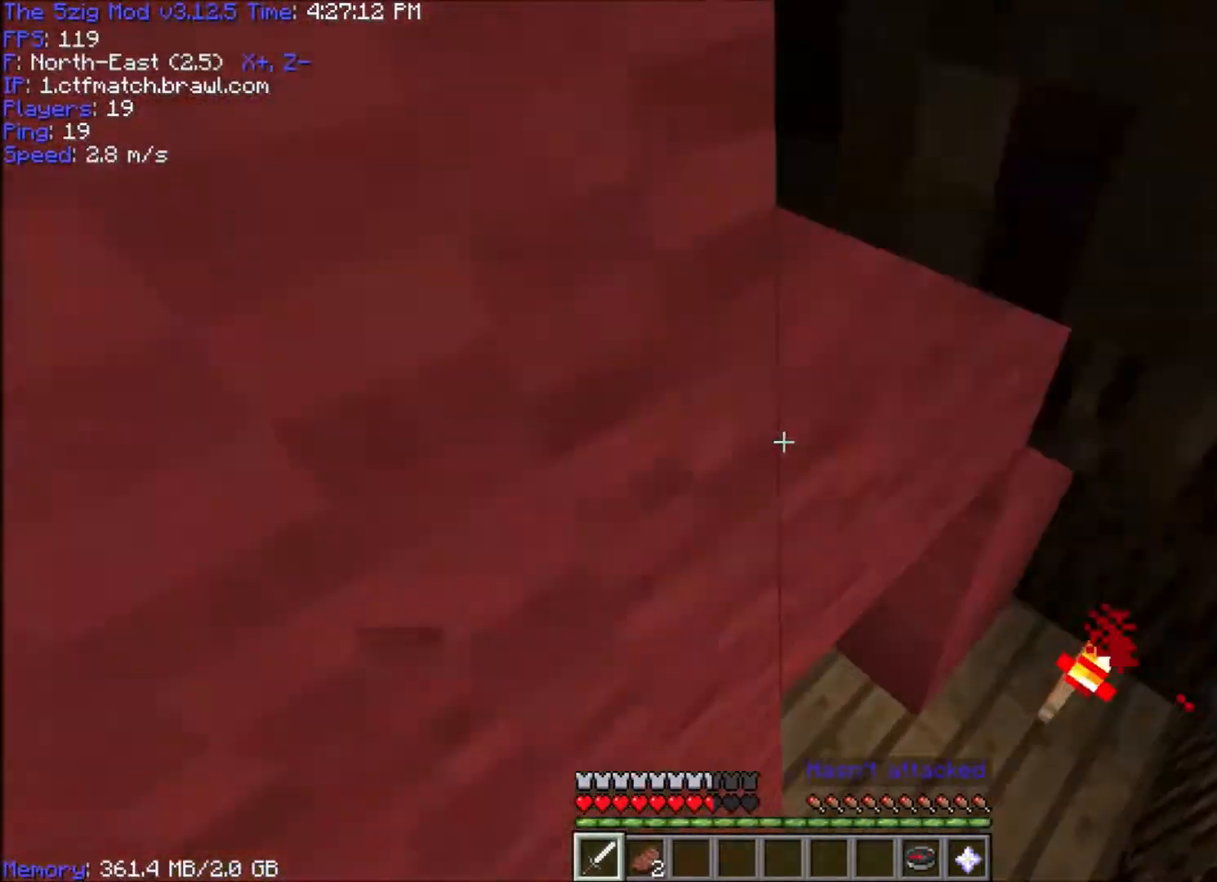
{"keys": ["w"], "mouse": [], "events": [[301, "d", "up"]]}
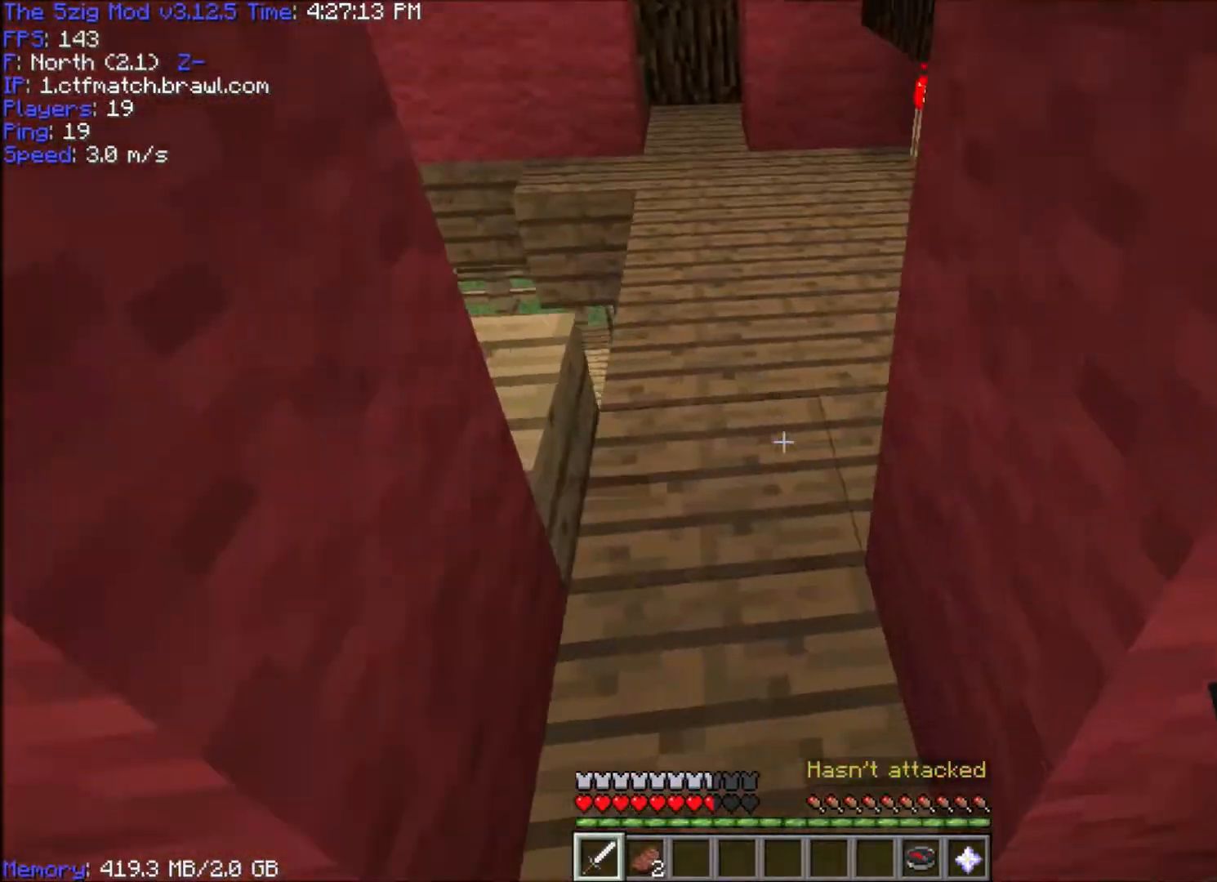
{"keys": [], "mouse": [], "events": [[33, "d", "down"], [33, "w", "up"], [100, "a", "down"], [167, "s", "down"], [200, "d", "up"], [334, "a", "up"], [500, "s", "up"]]}
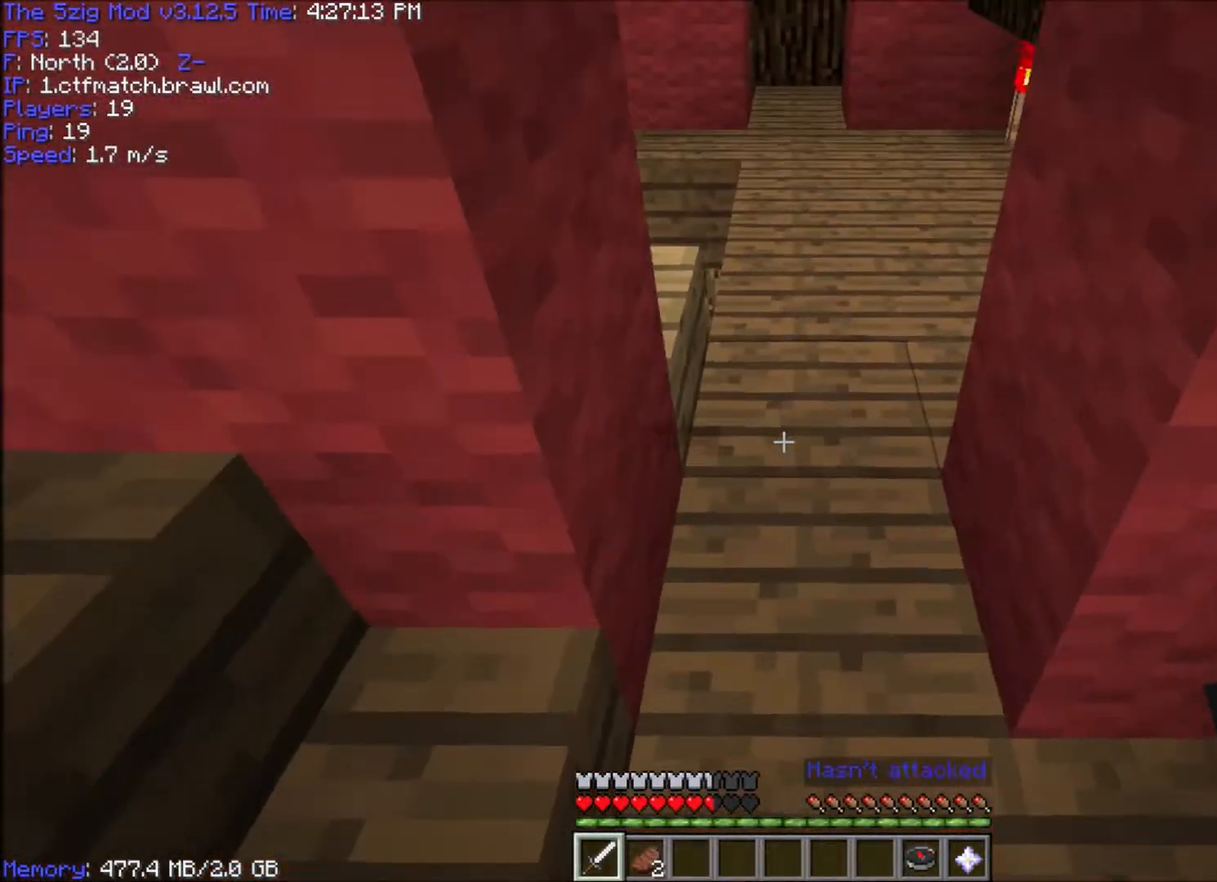
{"keys": ["a"], "mouse": [], "events": [[134, "d", "down"], [201, "d", "up"], [434, "a", "down"]]}
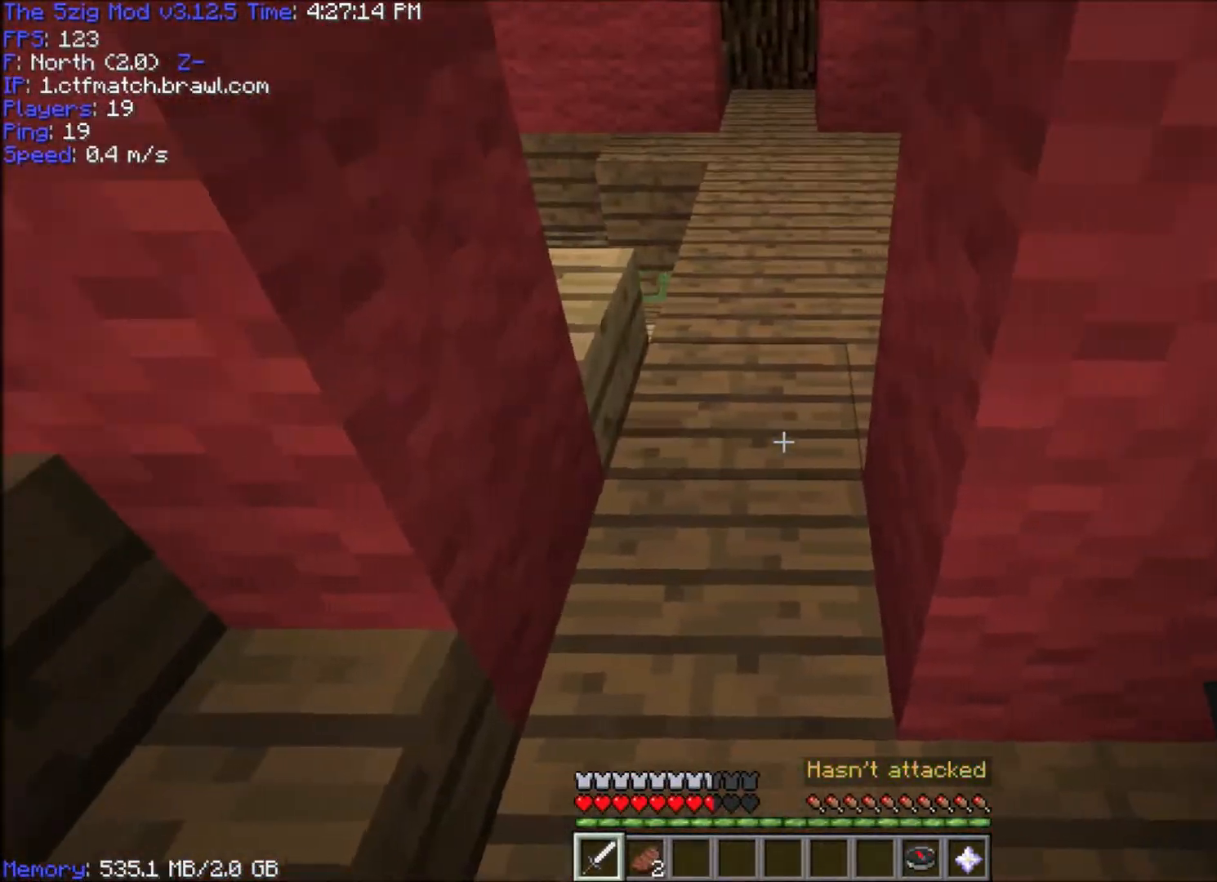
{"keys": [], "mouse": [], "events": [[67, "a", "up"]]}
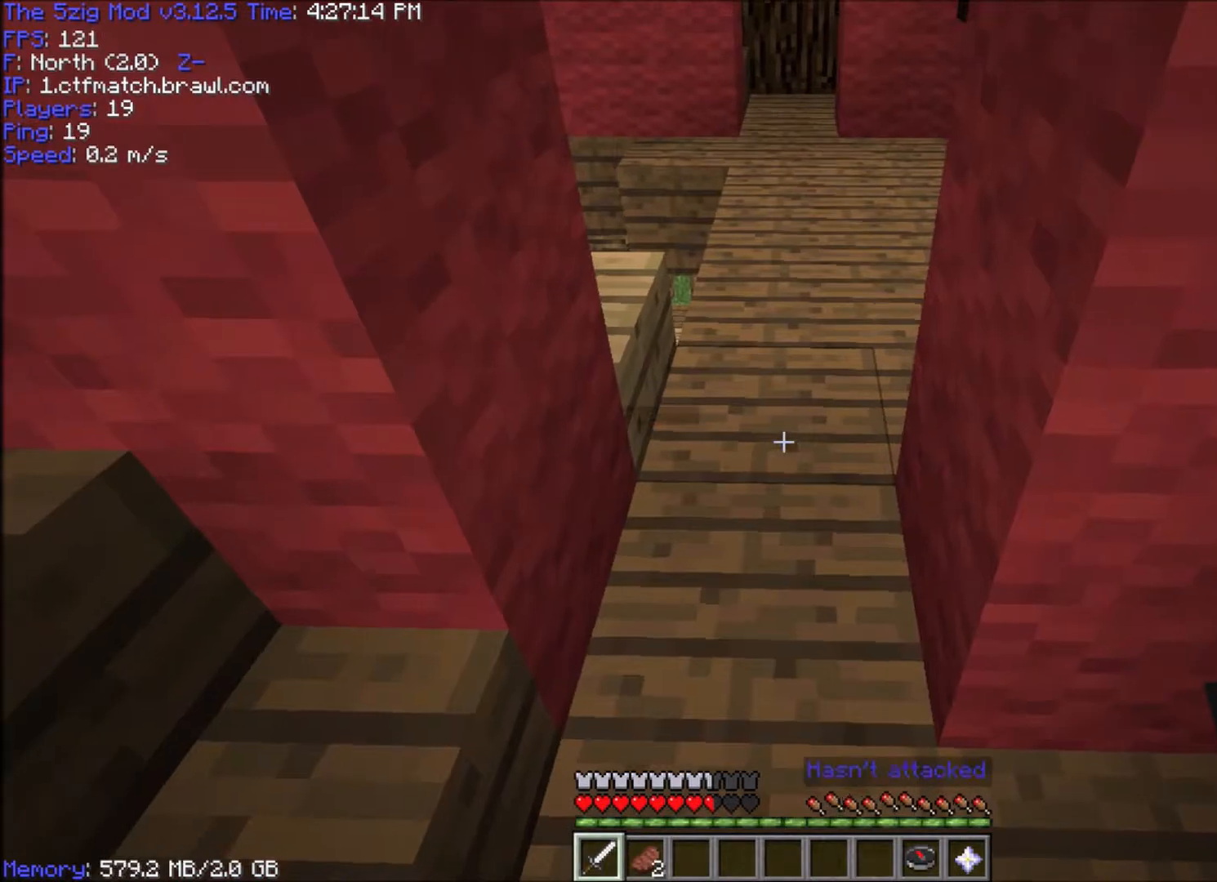
{"keys": [], "mouse": [], "events": []}